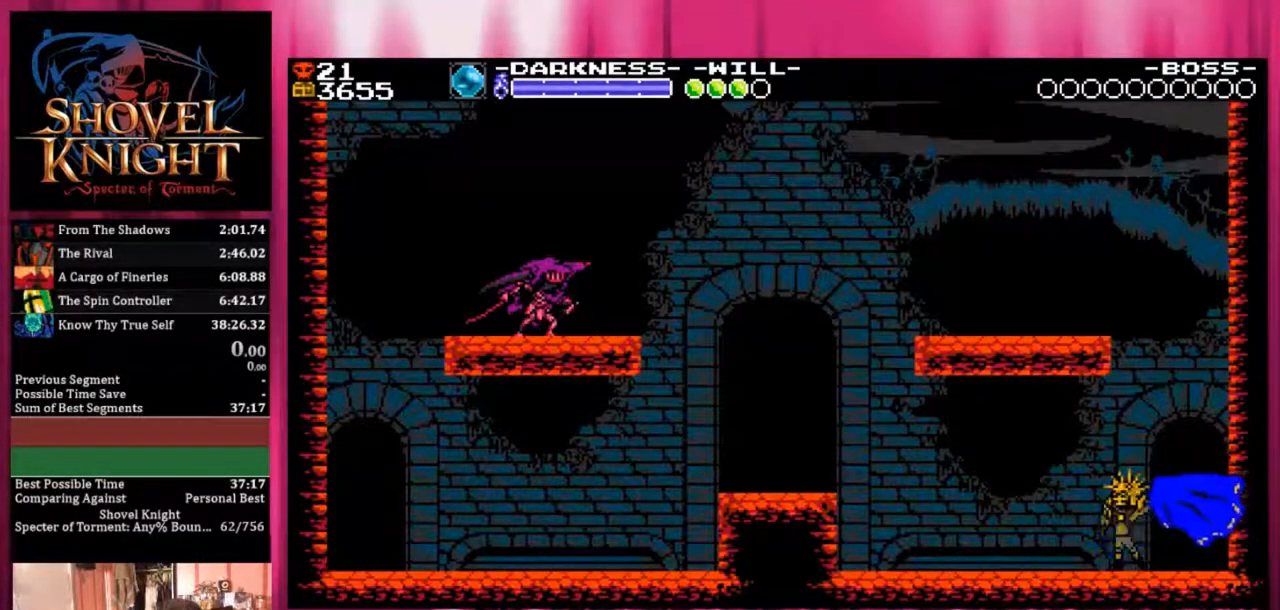
Gameplay with a controller (PlayStation layout); each line is a JSON object with the inputs held at the frame after it (dt_ms = milliseconds from this image to that frame). "events" lists button and stick changes between this image and that frame as [ms after this image, input, new state], when the widget could be followed in between. Not read: left_stick right_stick.
{"dt_ms": 500, "buttons": ["L1"], "events": [[50, "L1", "up"], [150, "L1", "down"], [300, "DPAD_DOWN", "up"]]}
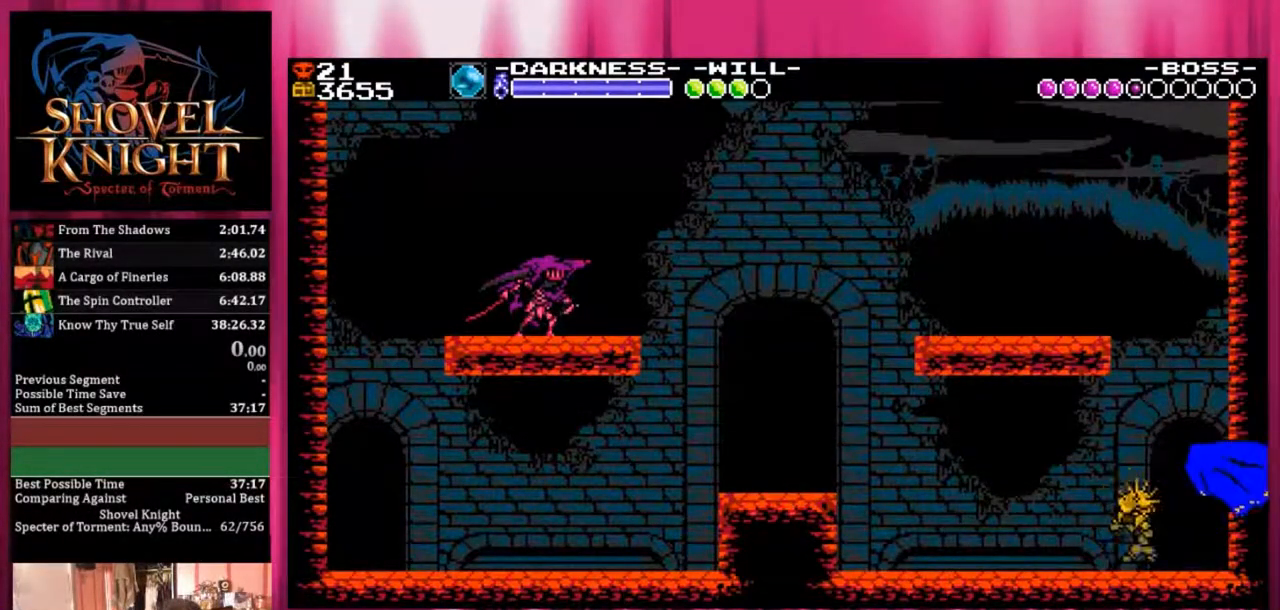
{"dt_ms": 500, "buttons": [], "events": [[67, "L1", "up"]]}
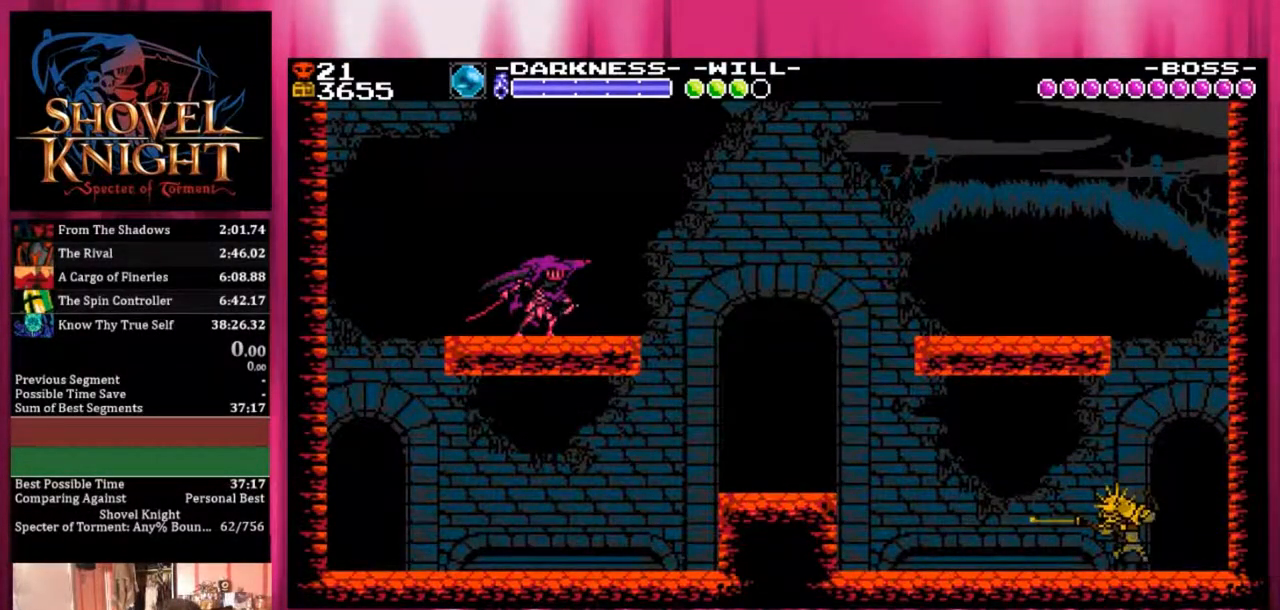
{"dt_ms": 500, "buttons": [], "events": [[100, "R1", "down"], [200, "R1", "up"], [250, "R1", "down"], [300, "R1", "up"], [350, "R1", "down"], [400, "R1", "up"], [450, "R1", "down"], [500, "R1", "up"]]}
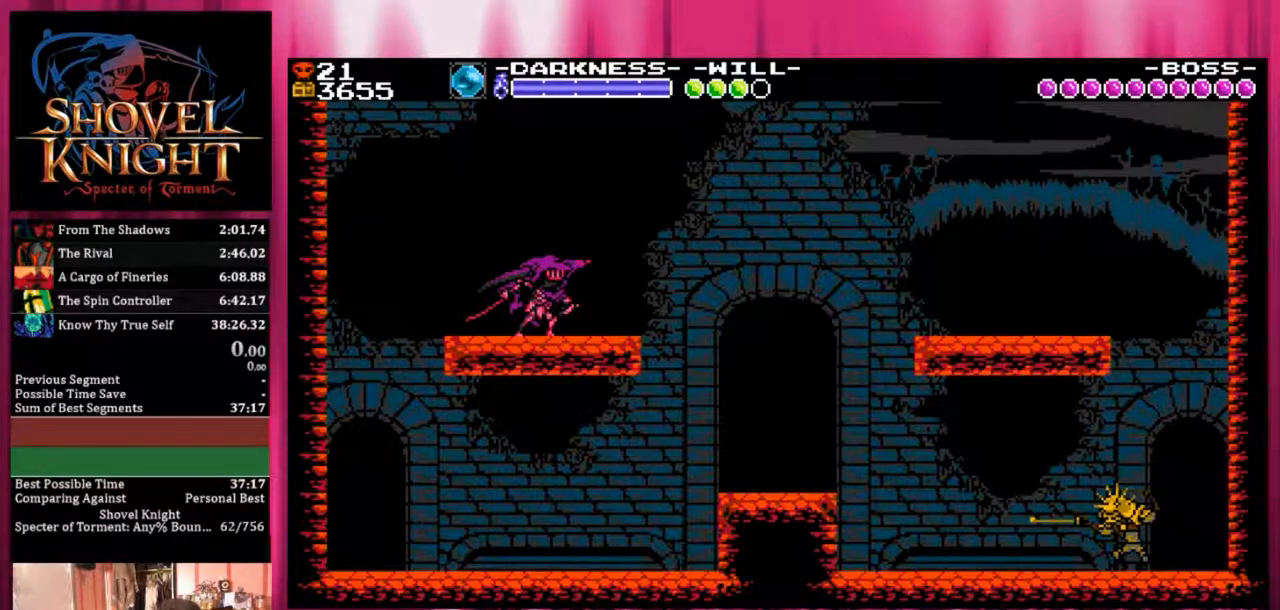
{"dt_ms": 500, "buttons": [], "events": [[50, "R1", "down"], [100, "R1", "up"]]}
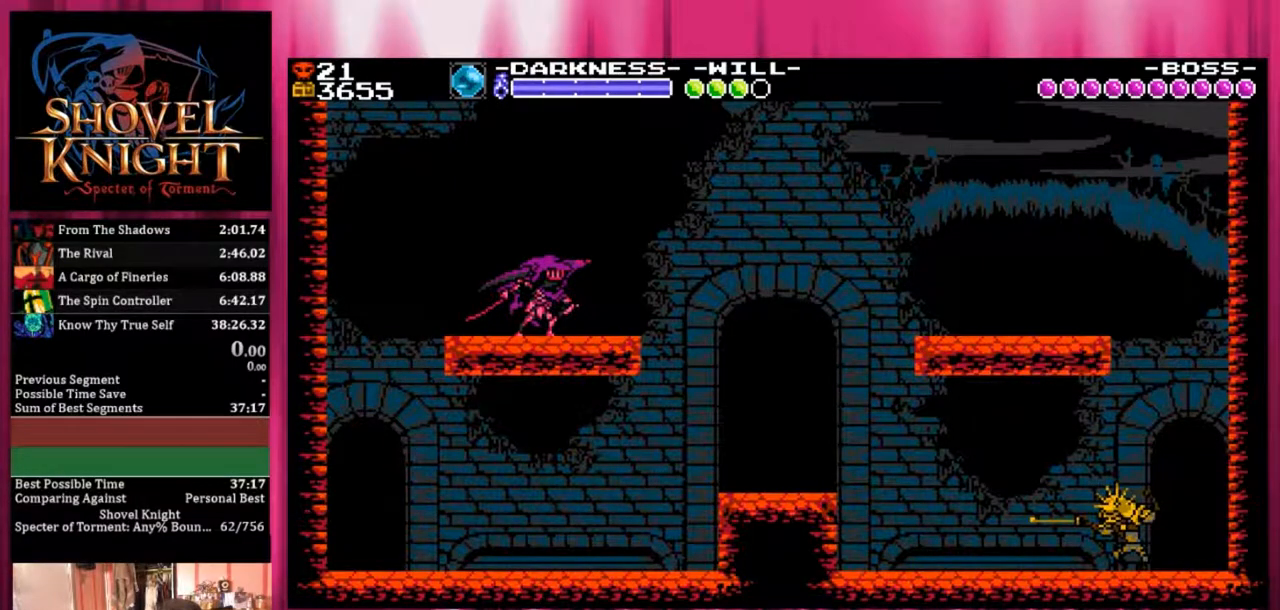
{"dt_ms": 500, "buttons": ["L2"], "events": [[167, "R1", "down"], [217, "R1", "up"], [267, "R1", "down"], [317, "R1", "up"], [417, "L2", "down"]]}
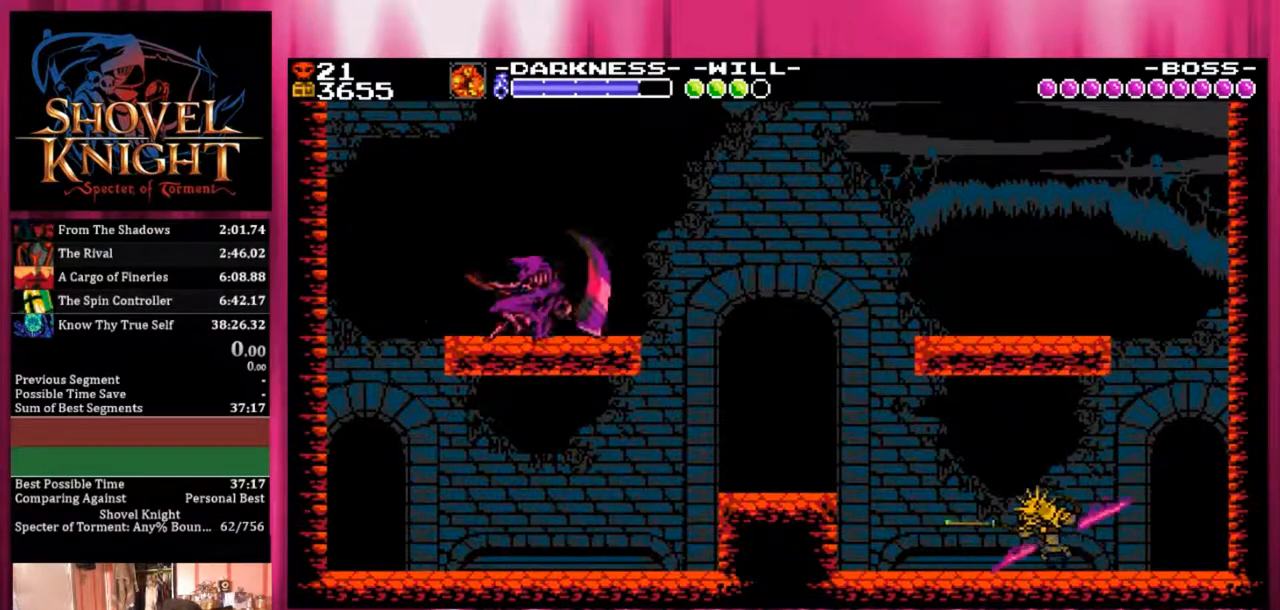
{"dt_ms": 500, "buttons": [], "events": [[17, "L2", "up"]]}
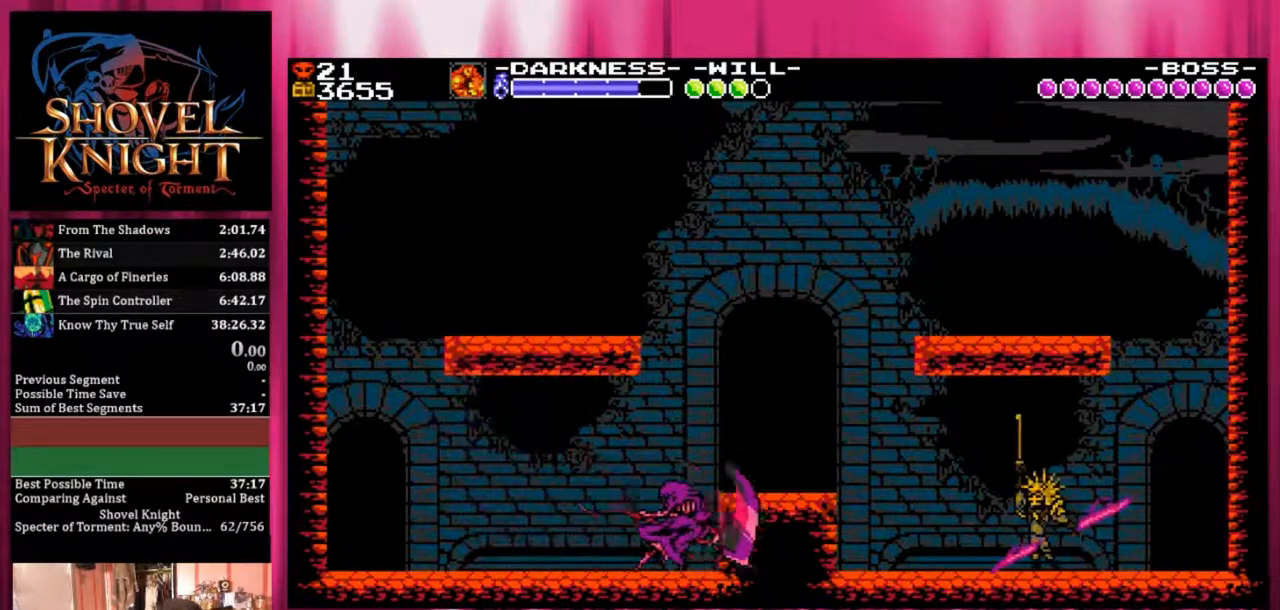
{"dt_ms": 500, "buttons": [], "events": [[233, "R1", "down"], [317, "R1", "up"]]}
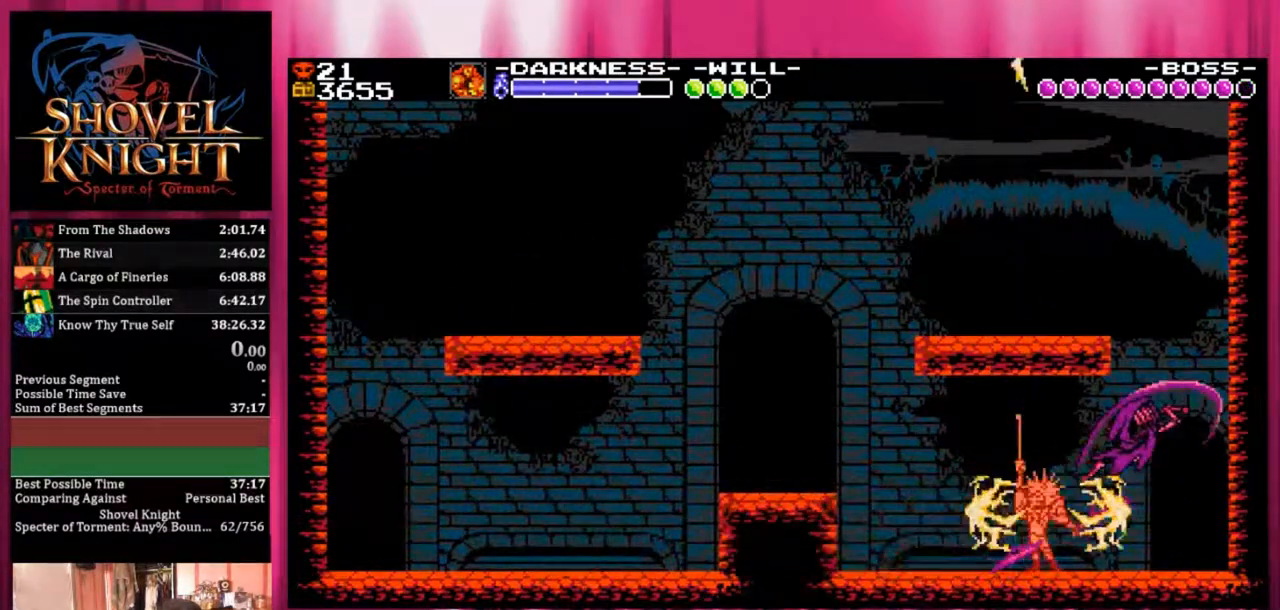
{"dt_ms": 1000, "buttons": ["DPAD_LEFT"]}
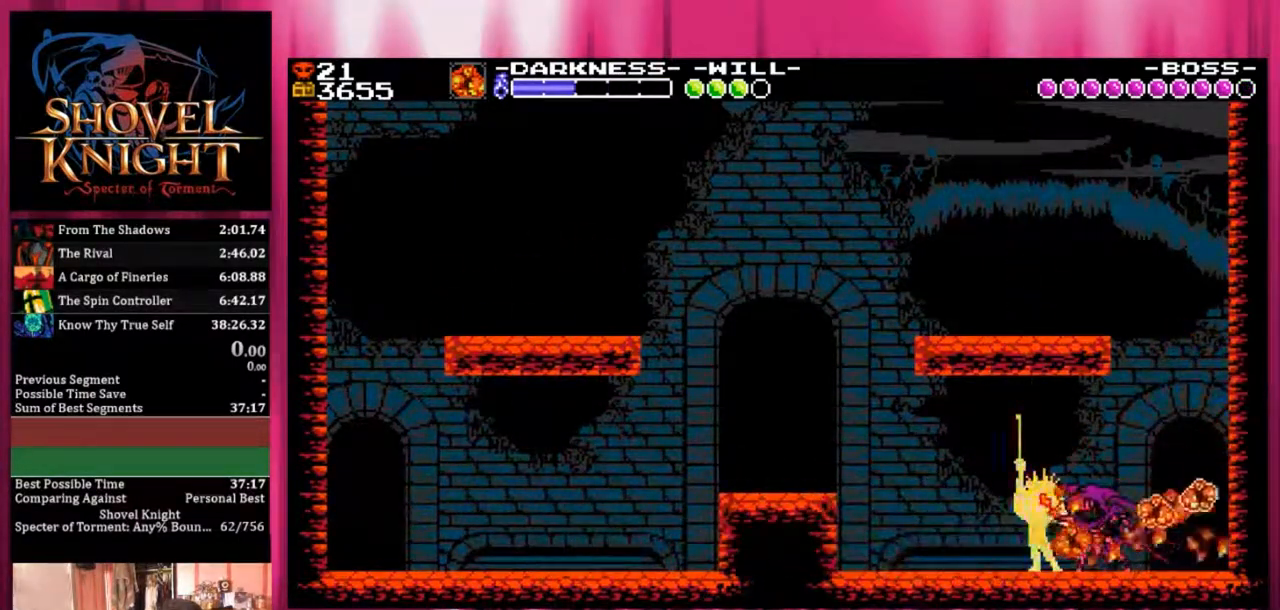
{"dt_ms": 500, "buttons": ["CROSS", "DPAD_LEFT"], "events": [[67, "DPAD_LEFT", "up"], [233, "SQUARE", "down"], [333, "DPAD_LEFT", "down"], [433, "CROSS", "down"], [433, "SQUARE", "up"]]}
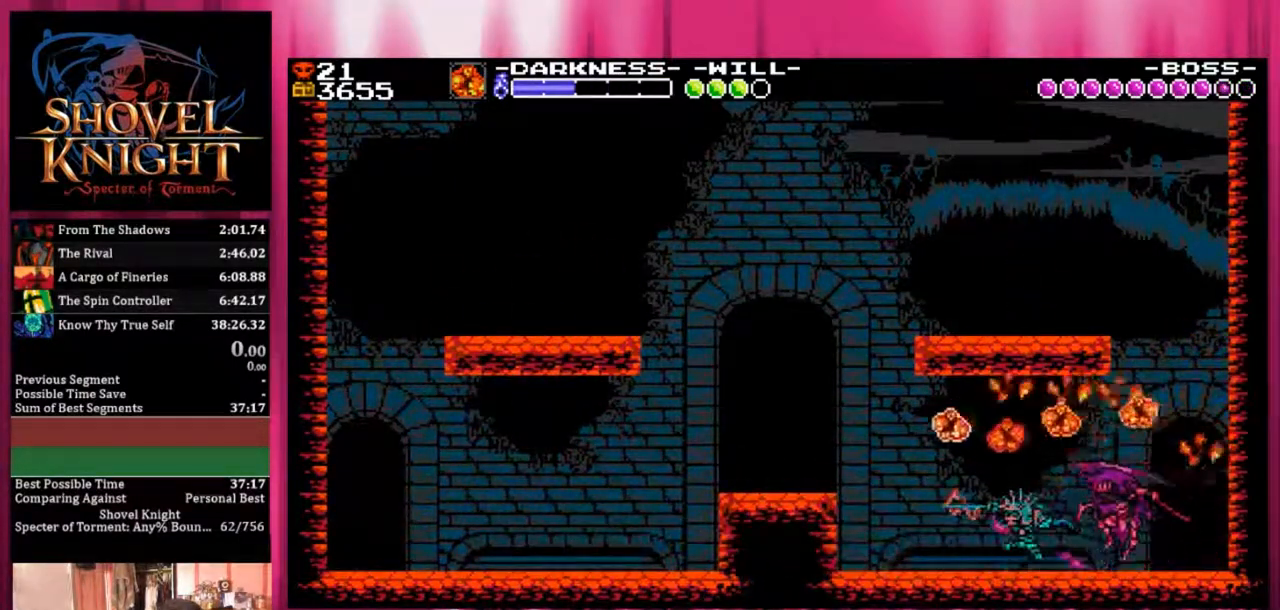
{"dt_ms": 500, "buttons": [], "events": [[233, "SQUARE", "down"], [333, "SQUARE", "up"], [367, "DPAD_LEFT", "up"], [383, "CROSS", "up"], [383, "SQUARE", "down"], [483, "SQUARE", "up"]]}
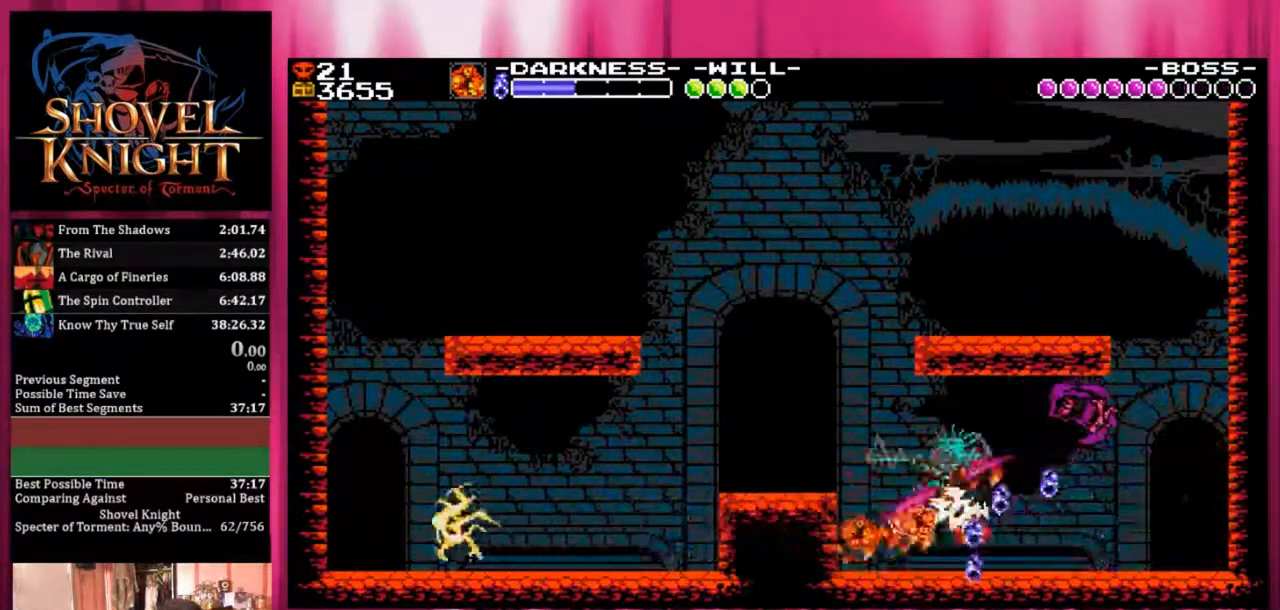
{"dt_ms": 500, "buttons": ["SQUARE"], "events": [[33, "SQUARE", "down"]]}
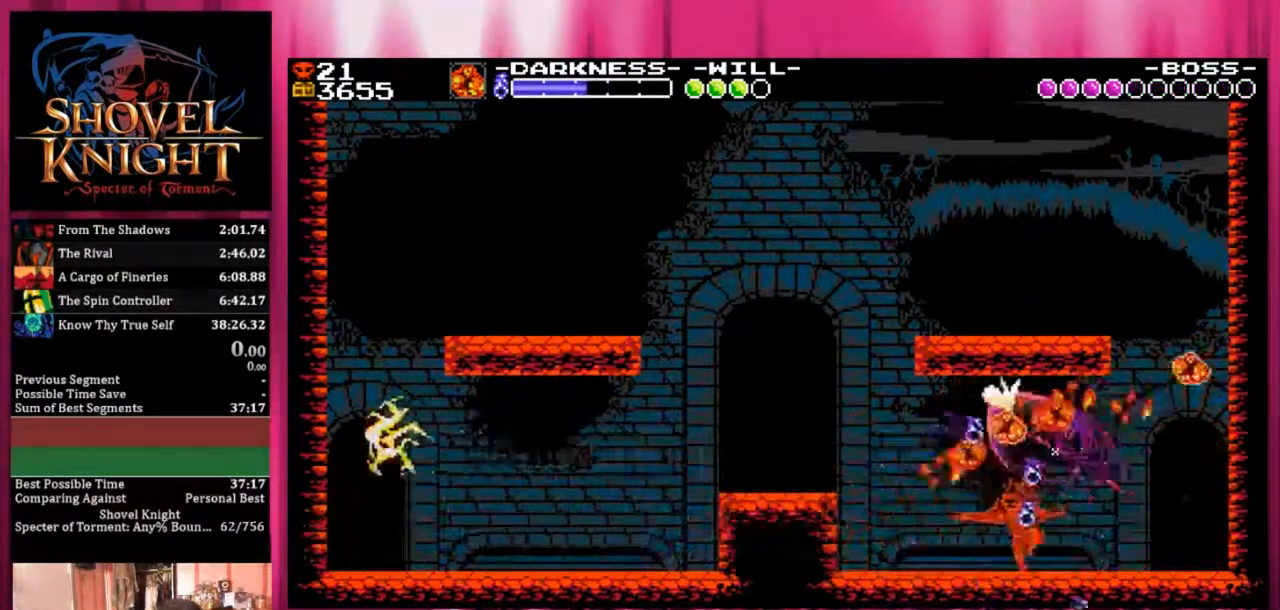
{"dt_ms": 500, "buttons": ["DPAD_RIGHT"], "events": [[433, "DPAD_RIGHT", "down"], [433, "SQUARE", "up"]]}
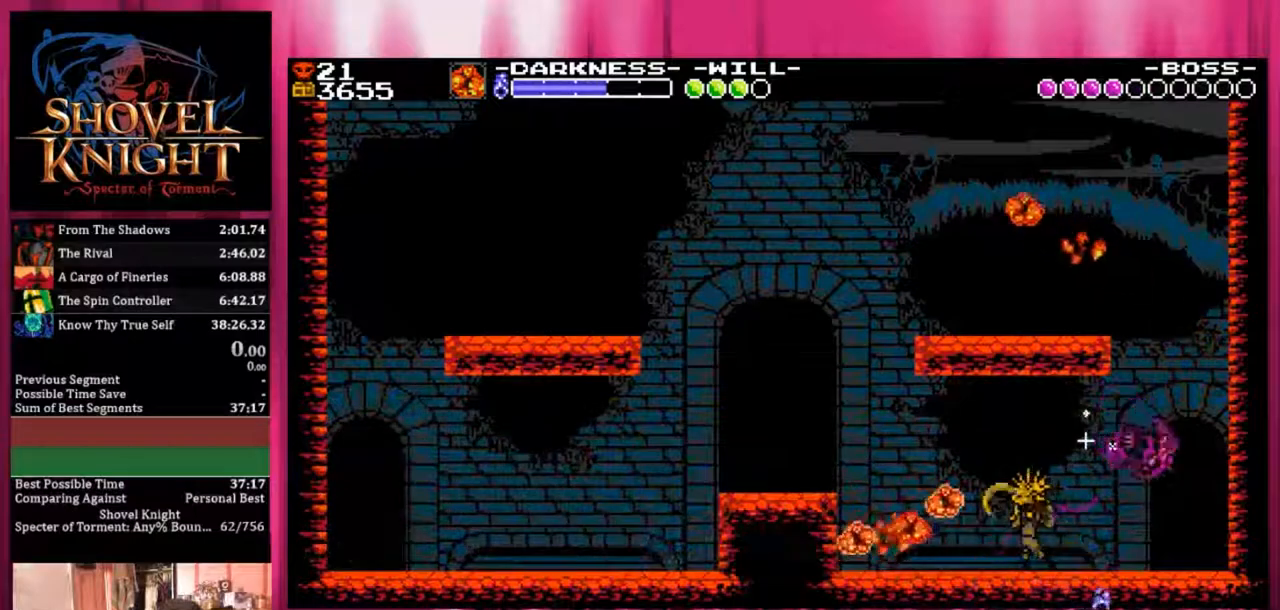
{"dt_ms": 500, "buttons": [], "events": [[200, "DPAD_RIGHT", "up"]]}
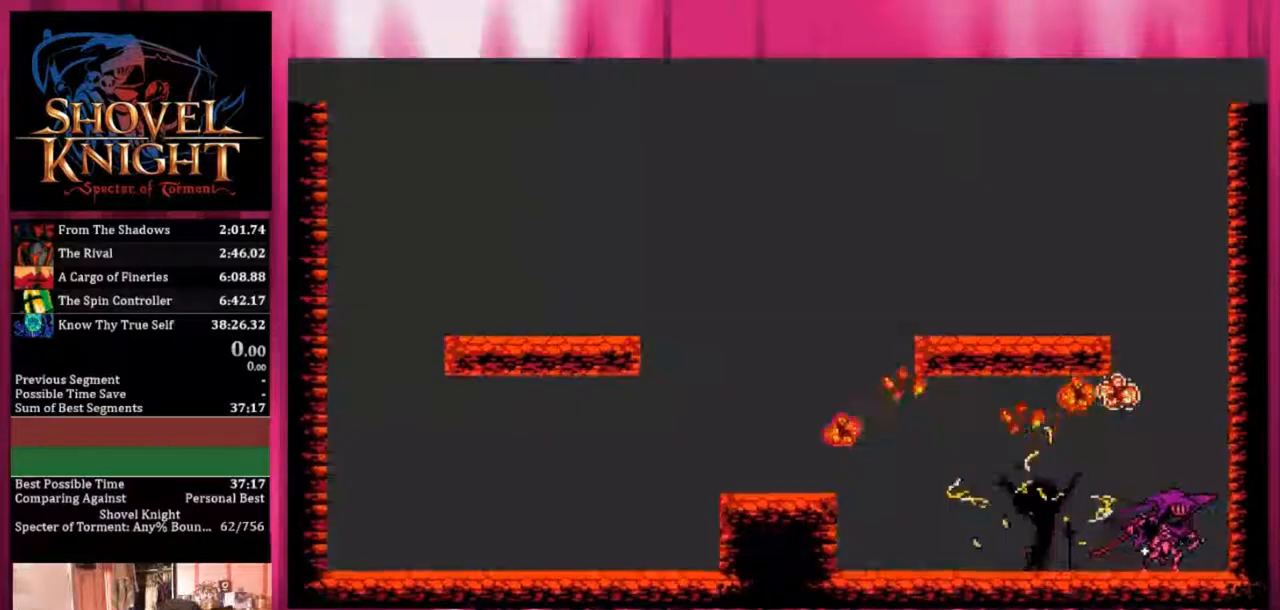
{"dt_ms": 500, "buttons": [], "events": []}
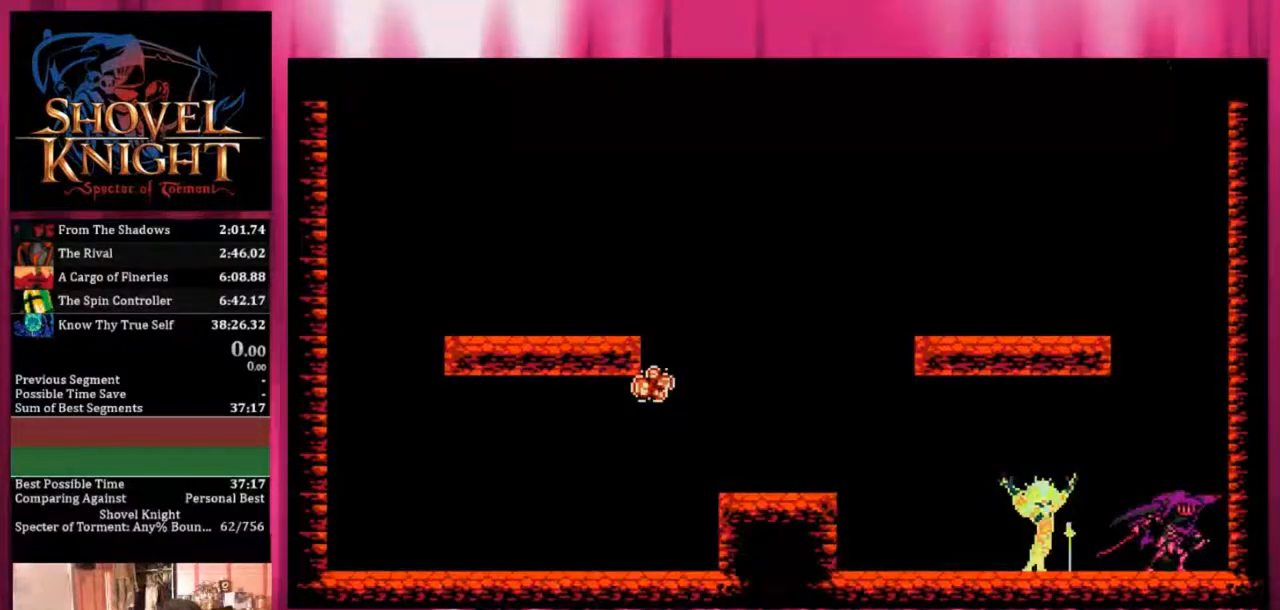
{"dt_ms": 500, "buttons": [], "events": []}
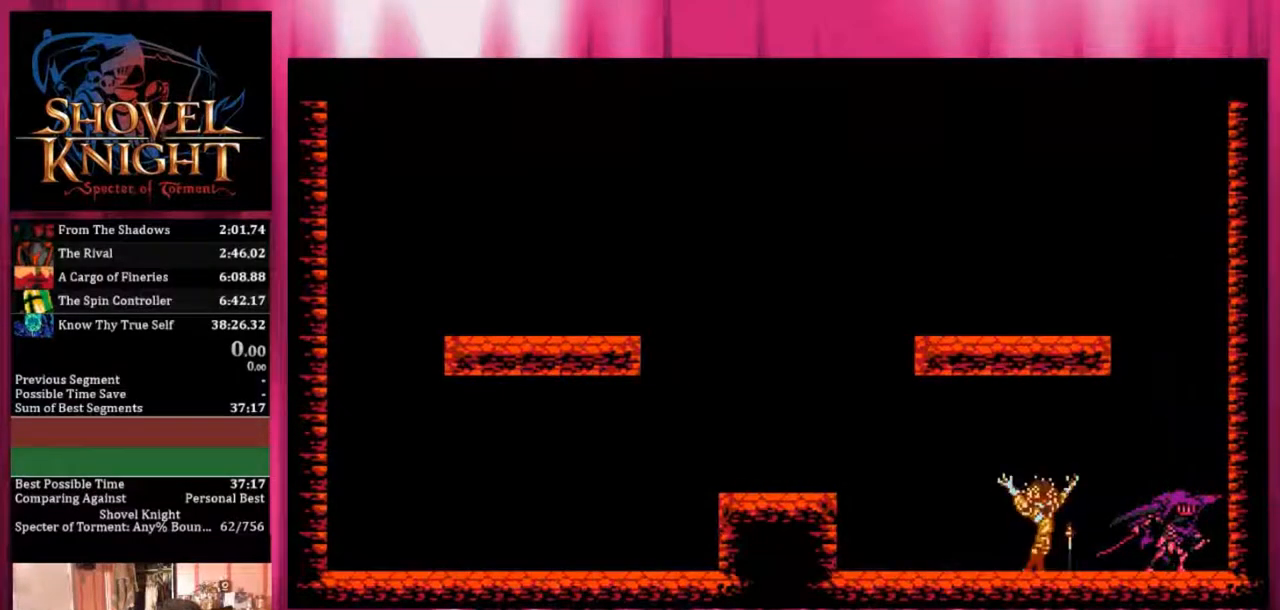
{"dt_ms": 500, "buttons": [], "events": []}
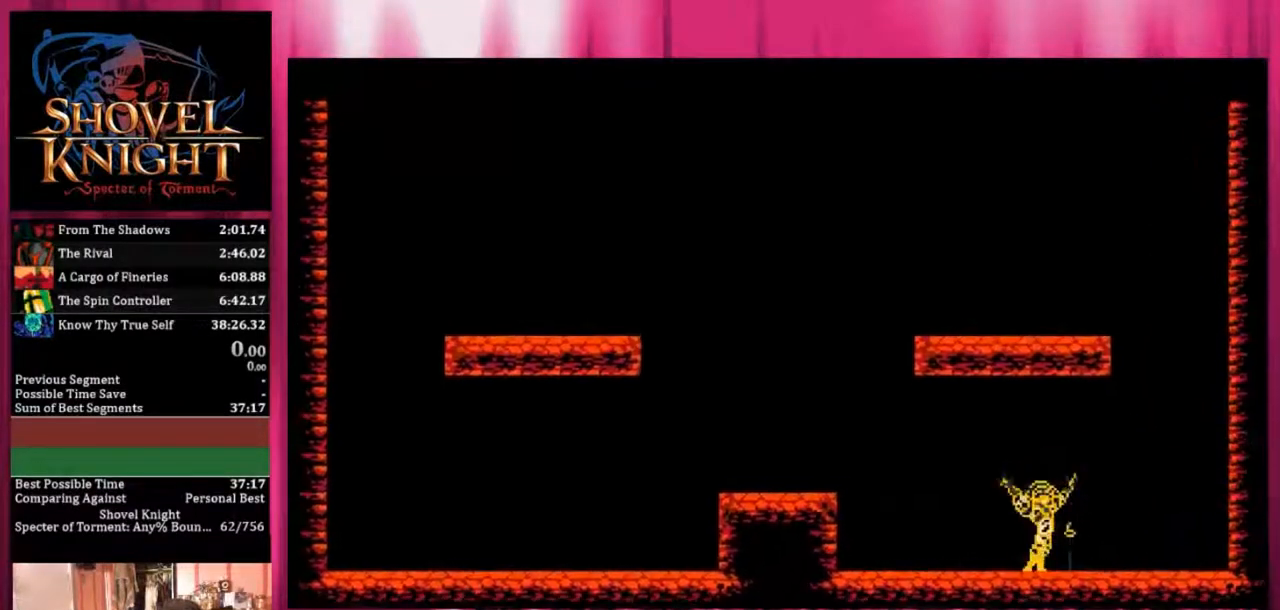
{"dt_ms": 500, "buttons": ["SQUARE", "DPAD_LEFT"], "events": [[300, "DPAD_LEFT", "down"], [350, "SQUARE", "down"]]}
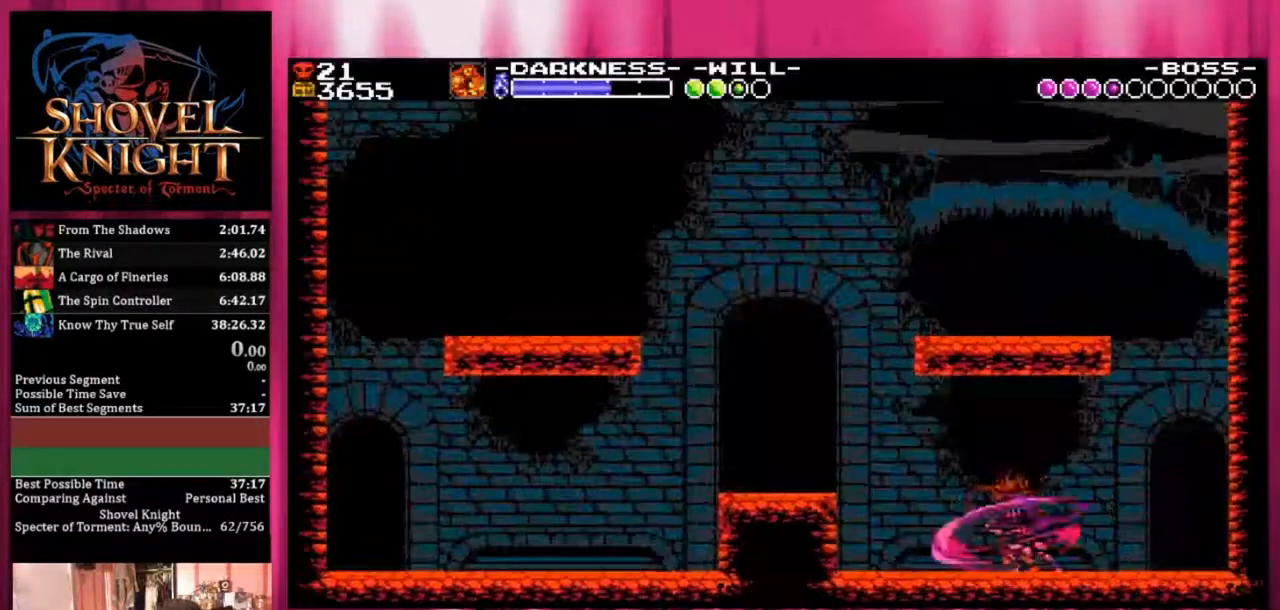
{"dt_ms": 500, "buttons": ["CROSS", "DPAD_RIGHT"], "events": [[100, "DPAD_LEFT", "up"], [100, "SQUARE", "up"], [150, "SQUARE", "down"], [317, "DPAD_RIGHT", "down"], [350, "CROSS", "down"], [367, "SQUARE", "up"]]}
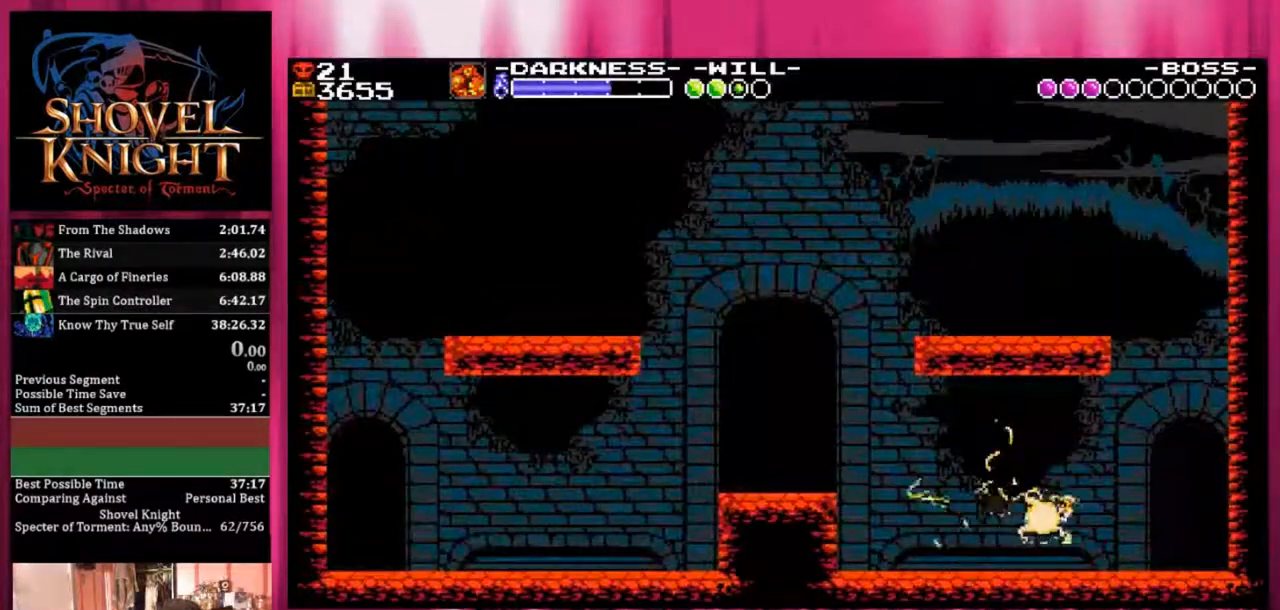
{"dt_ms": 1000, "buttons": []}
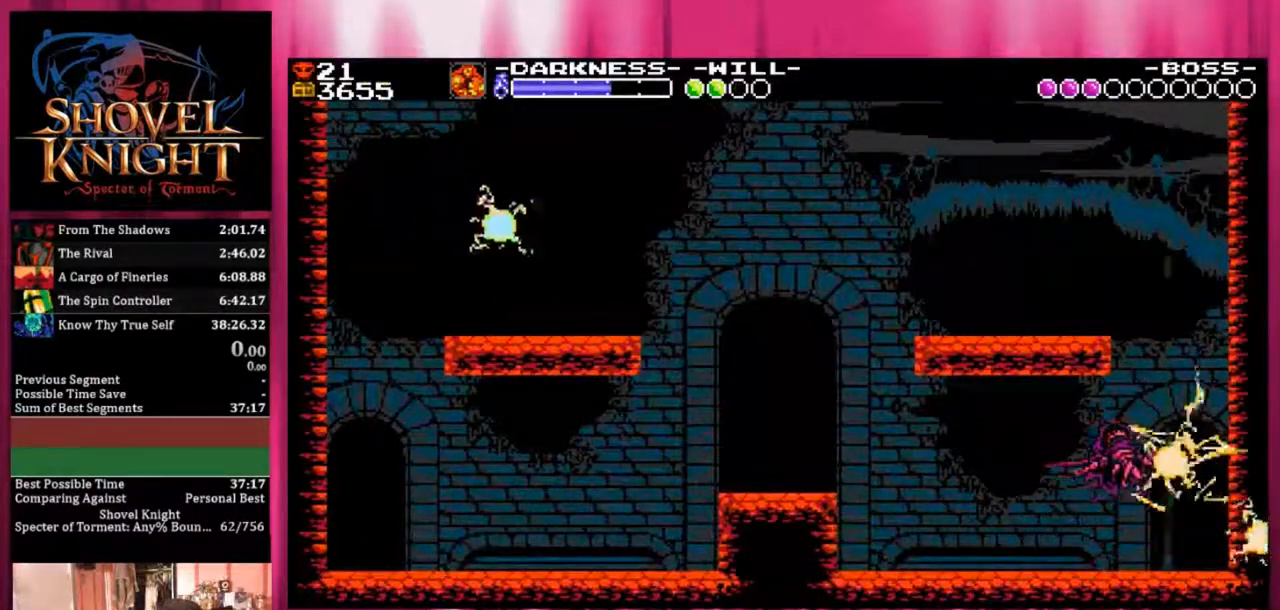
{"dt_ms": 500, "buttons": ["DPAD_LEFT"], "events": [[250, "DPAD_LEFT", "down"], [317, "CROSS", "down"], [417, "CROSS", "up"]]}
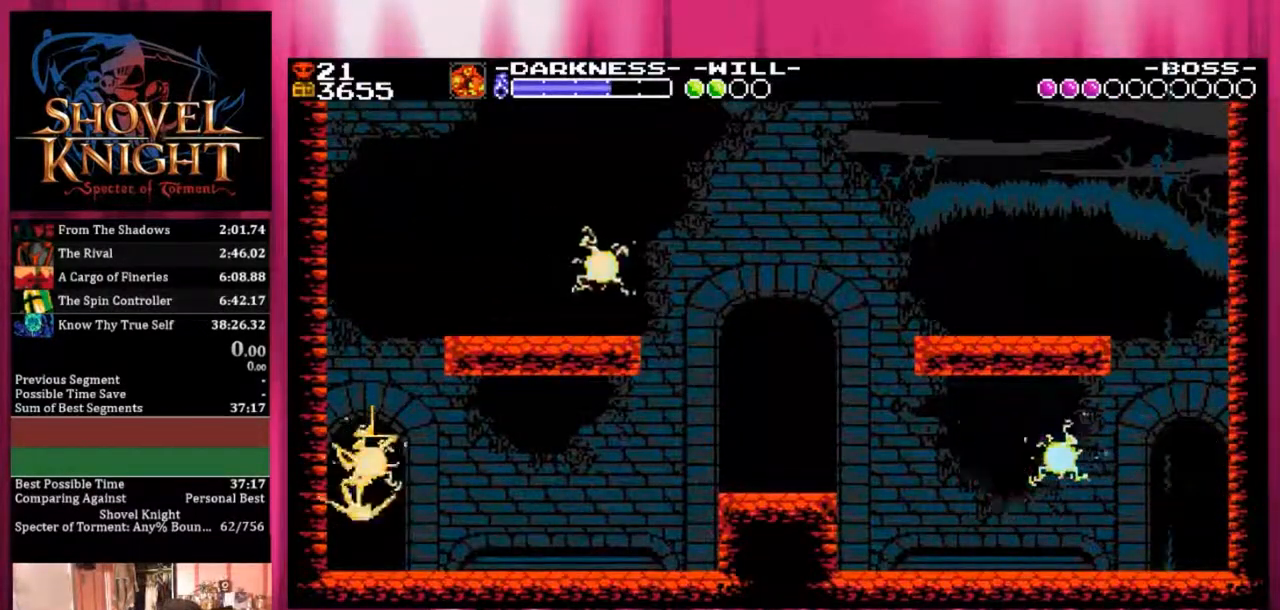
{"dt_ms": 500, "buttons": [], "events": [[500, "DPAD_LEFT", "up"]]}
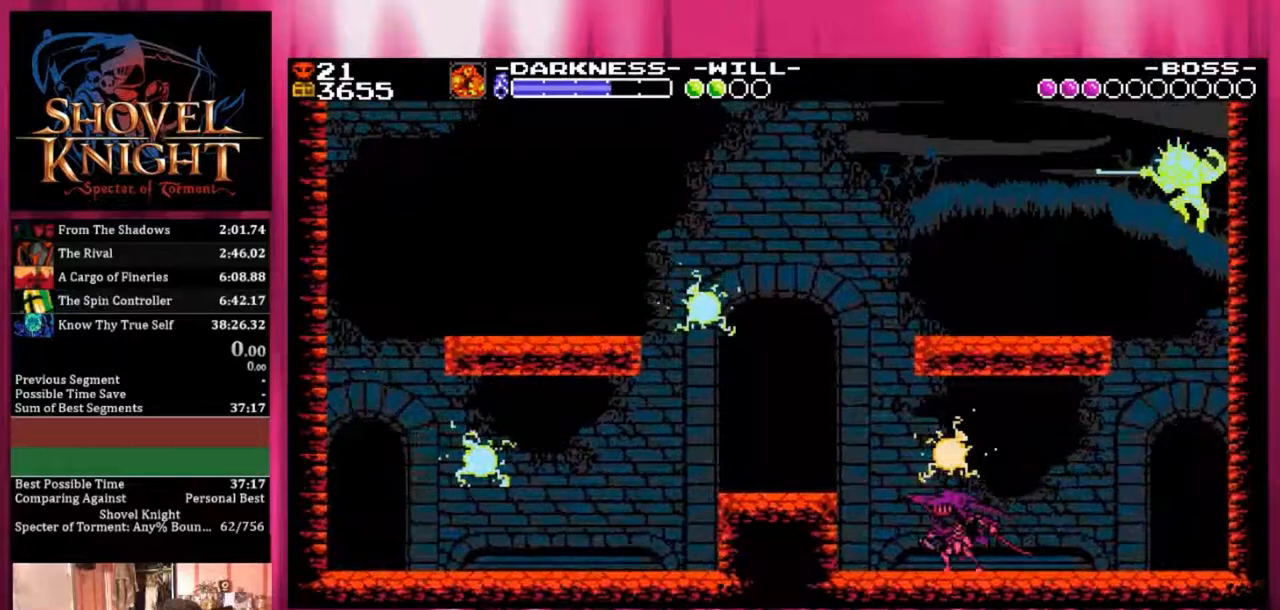
{"dt_ms": 500, "buttons": ["DPAD_RIGHT"], "events": [[217, "DPAD_RIGHT", "down"], [317, "CROSS", "down"], [433, "CROSS", "up"]]}
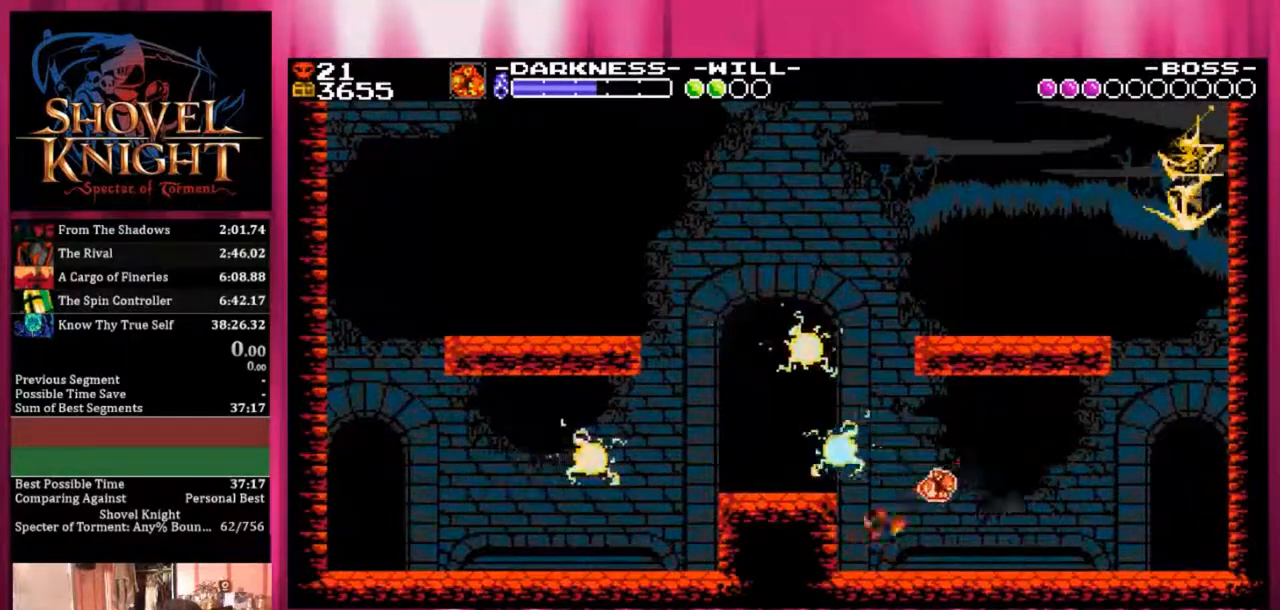
{"dt_ms": 500, "buttons": ["SQUARE", "DPAD_RIGHT"], "events": [[383, "SQUARE", "down"]]}
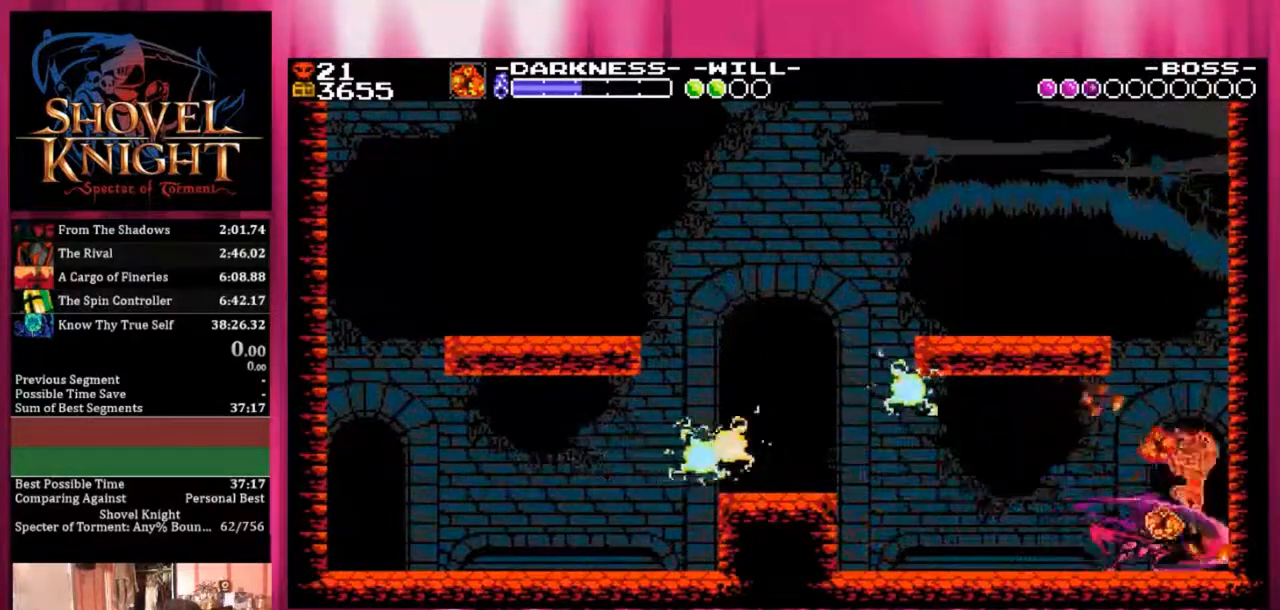
{"dt_ms": 500, "buttons": ["SQUARE"], "events": [[67, "DPAD_RIGHT", "up"]]}
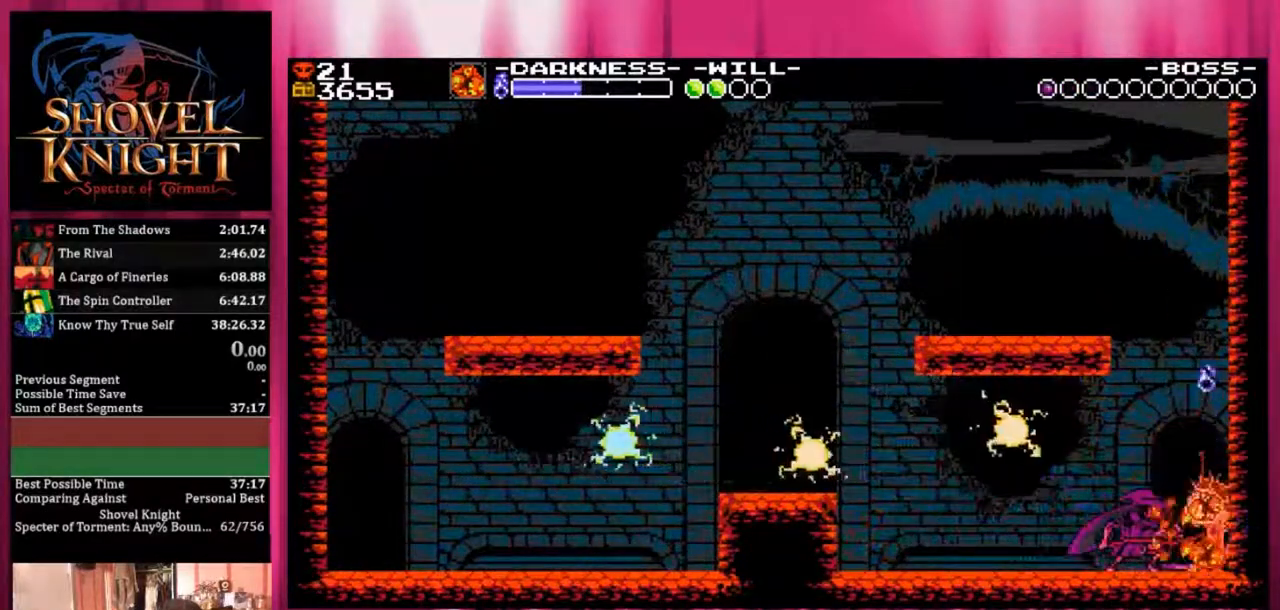
{"dt_ms": 500, "buttons": [], "events": [[333, "SQUARE", "up"]]}
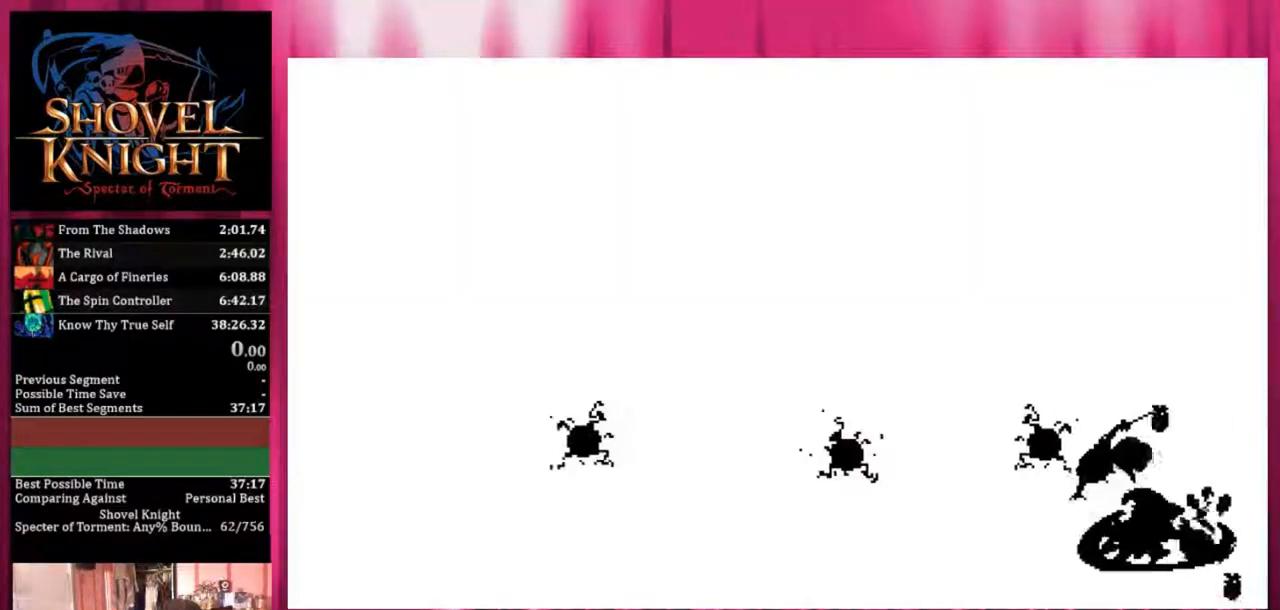
{"dt_ms": 500, "buttons": [], "events": []}
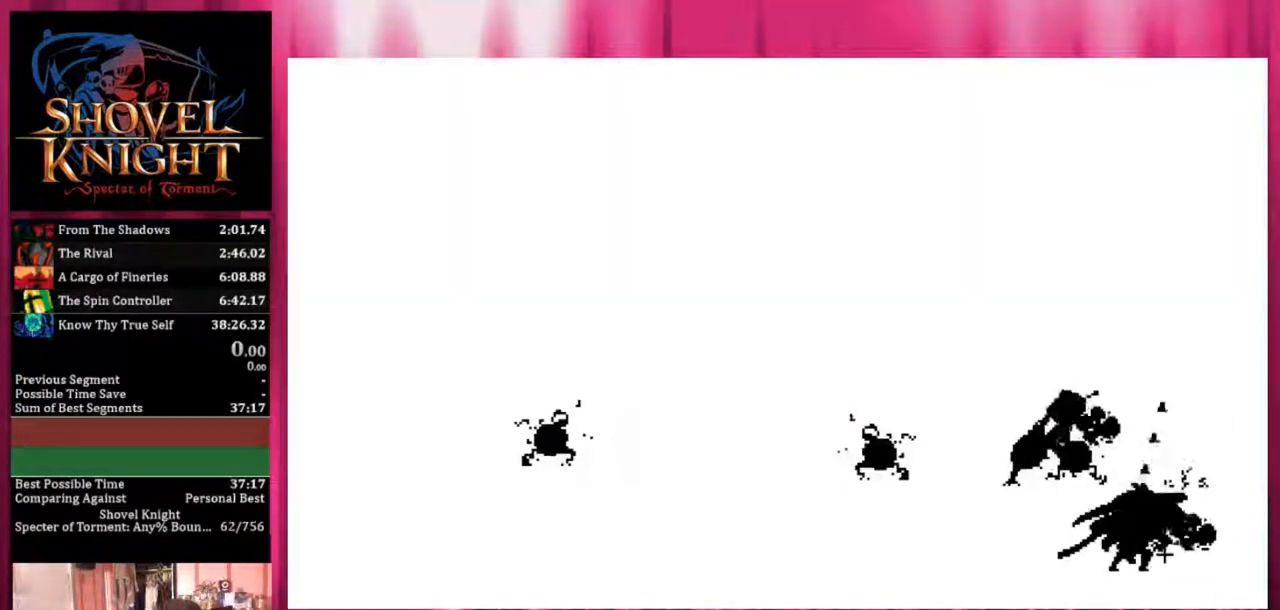
{"dt_ms": 500, "buttons": [], "events": []}
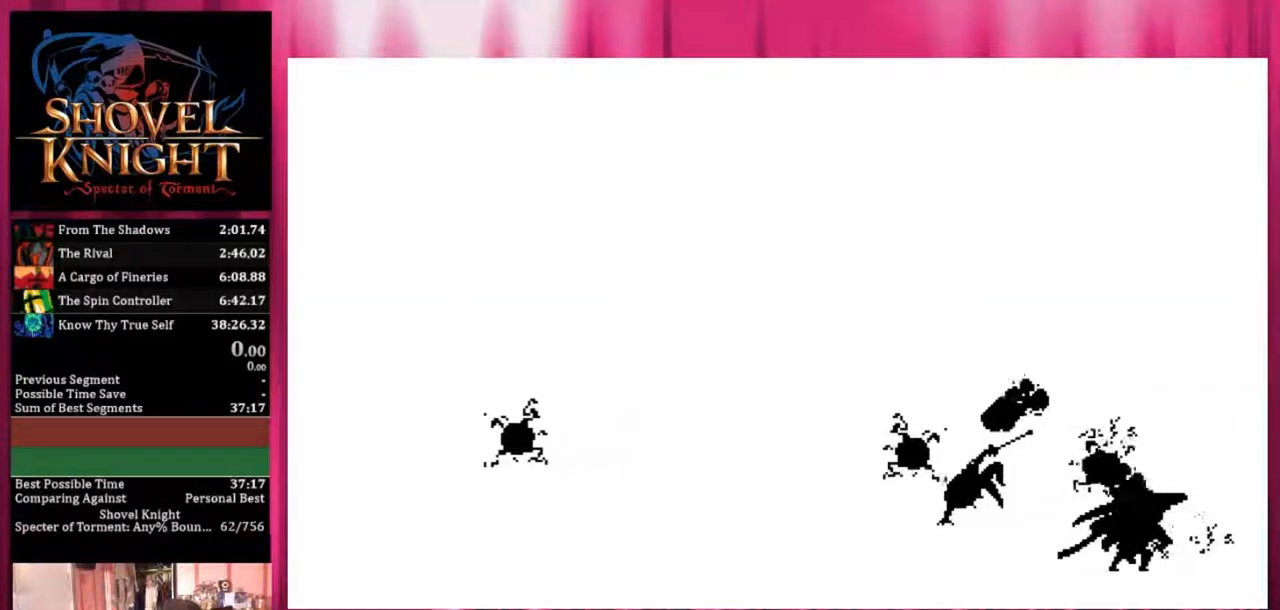
{"dt_ms": 500, "buttons": [], "events": []}
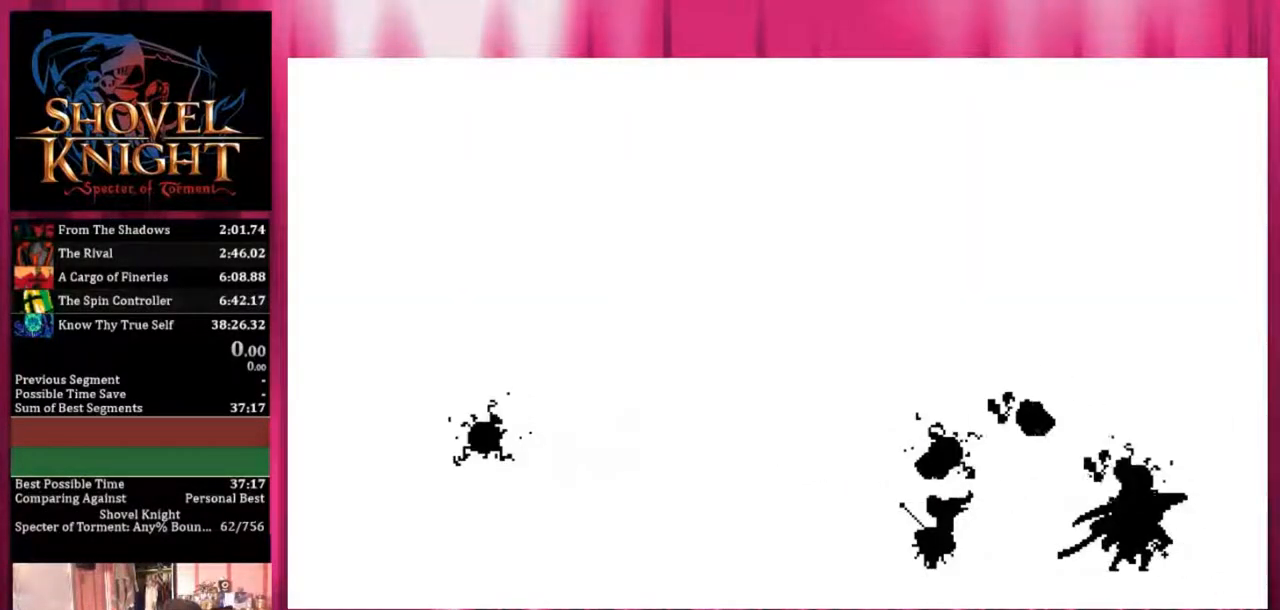
{"dt_ms": 500, "buttons": [], "events": []}
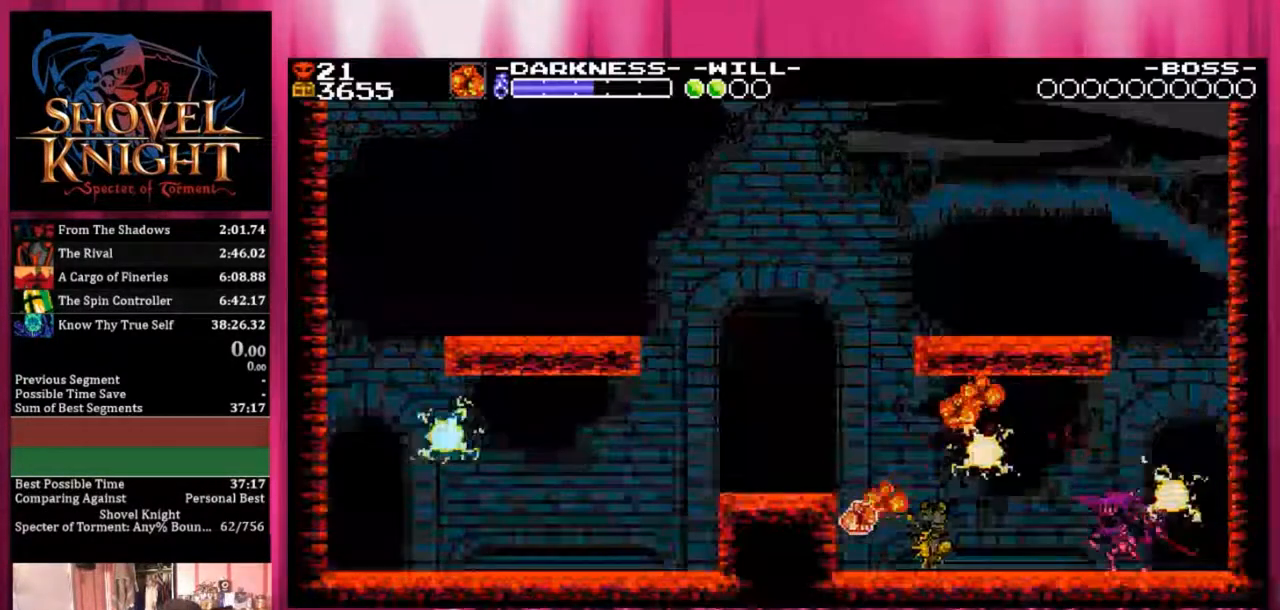
{"dt_ms": 500, "buttons": [], "events": []}
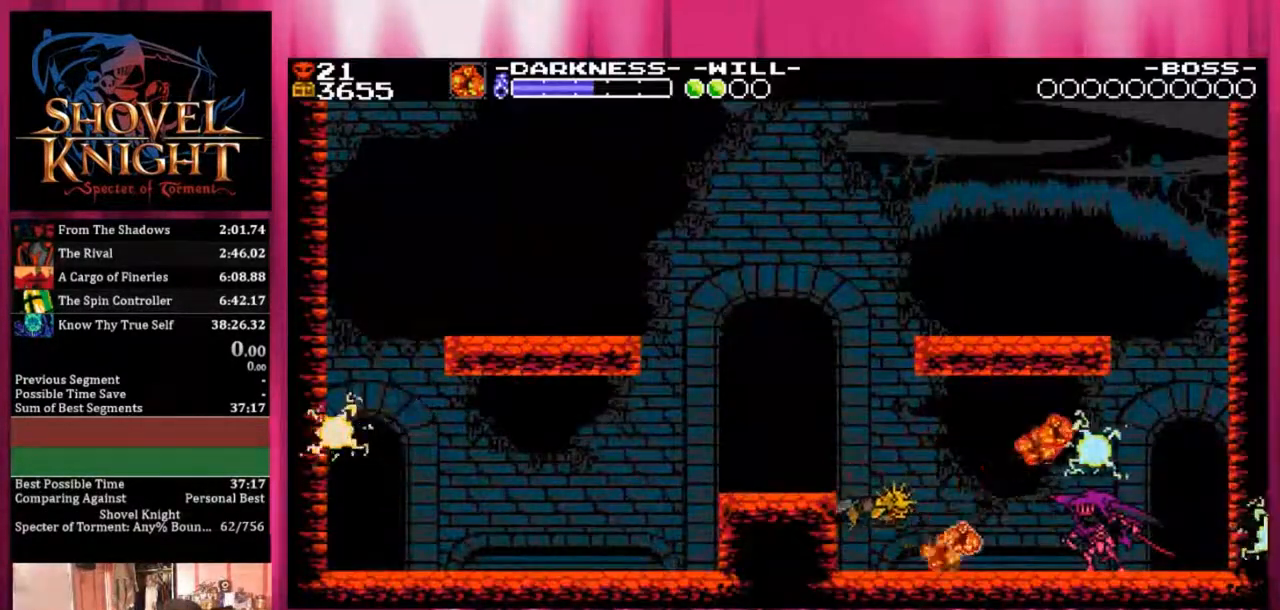
{"dt_ms": 500, "buttons": [], "events": [[50, "R2", "down"], [150, "R2", "up"]]}